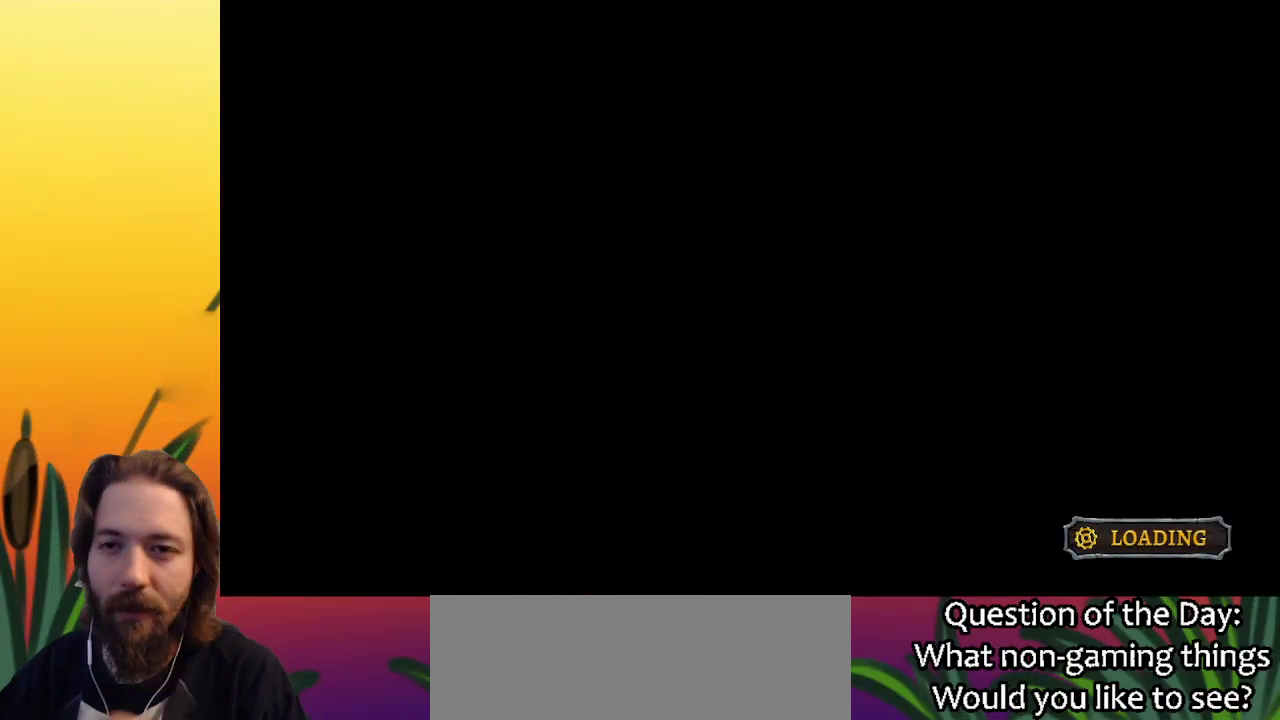
Gameplay with keyboard; each line is a JSON object with the keys held at the frame after it. "events" lists presses ("down") and releases ("up") of "a", "c", "d", "down", "left", "right", "s", "up", "x" and "z" between this image and that frame as [ms after this image, input, new state], when the widget could be followed in between. No other keys are recorded. Mouse input is not recorded.
{"keys": ["right"], "events": [[250, "right", "down"]]}
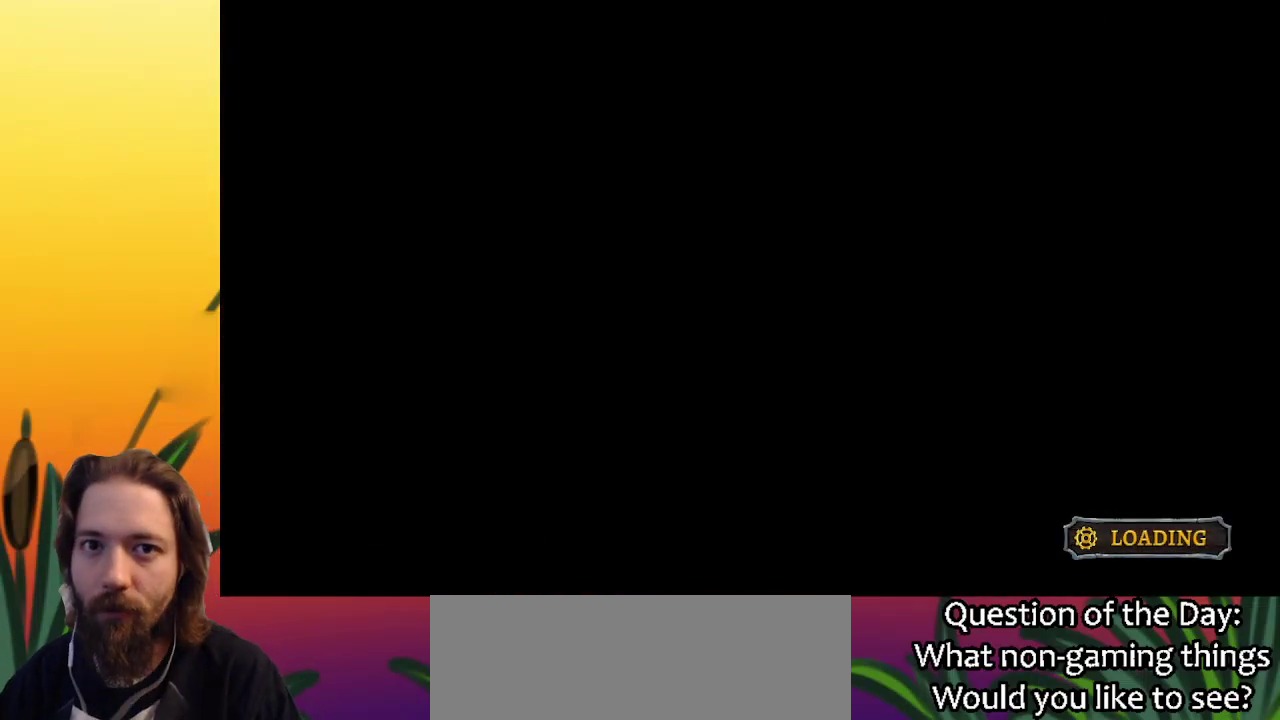
{"keys": ["right"], "events": []}
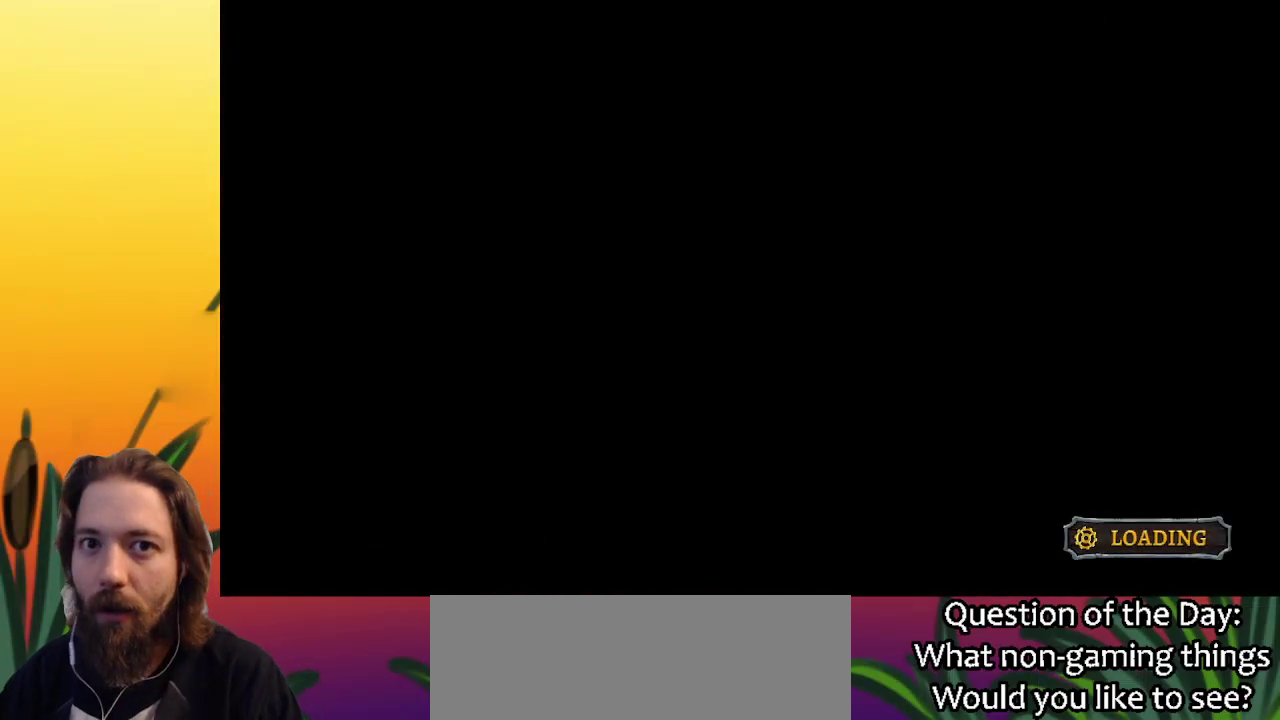
{"keys": ["right"], "events": []}
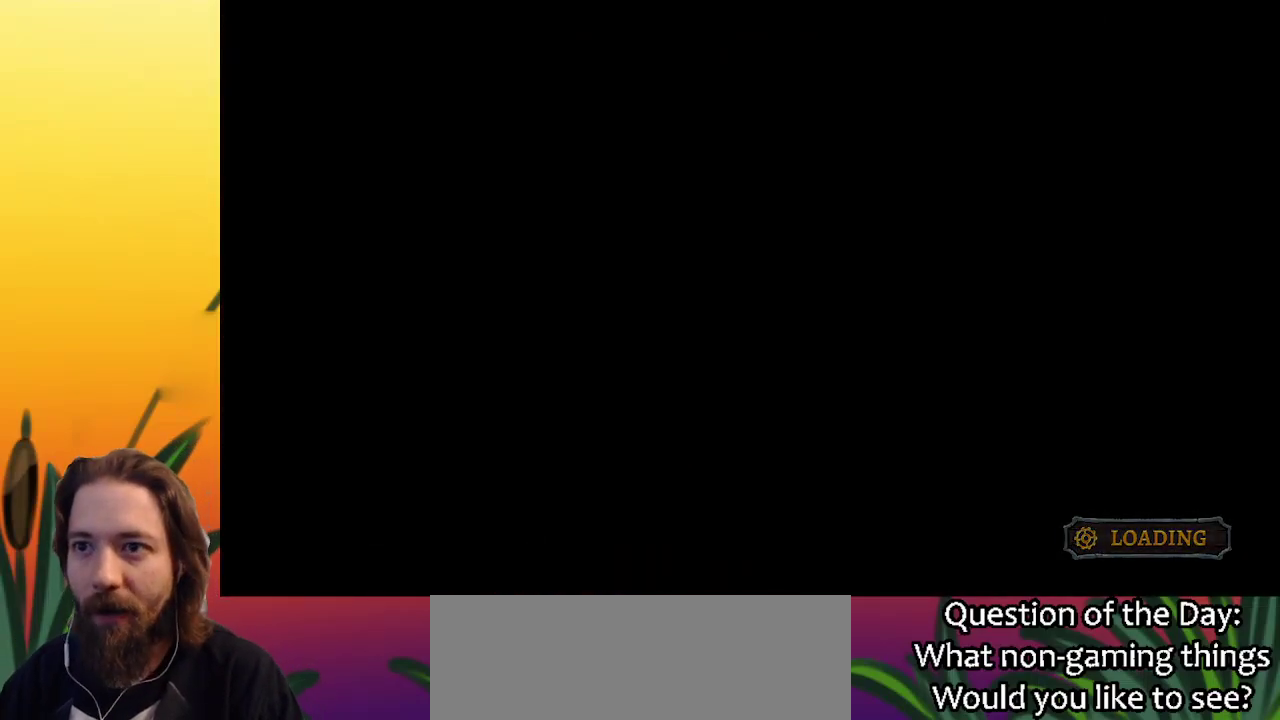
{"keys": ["right"], "events": []}
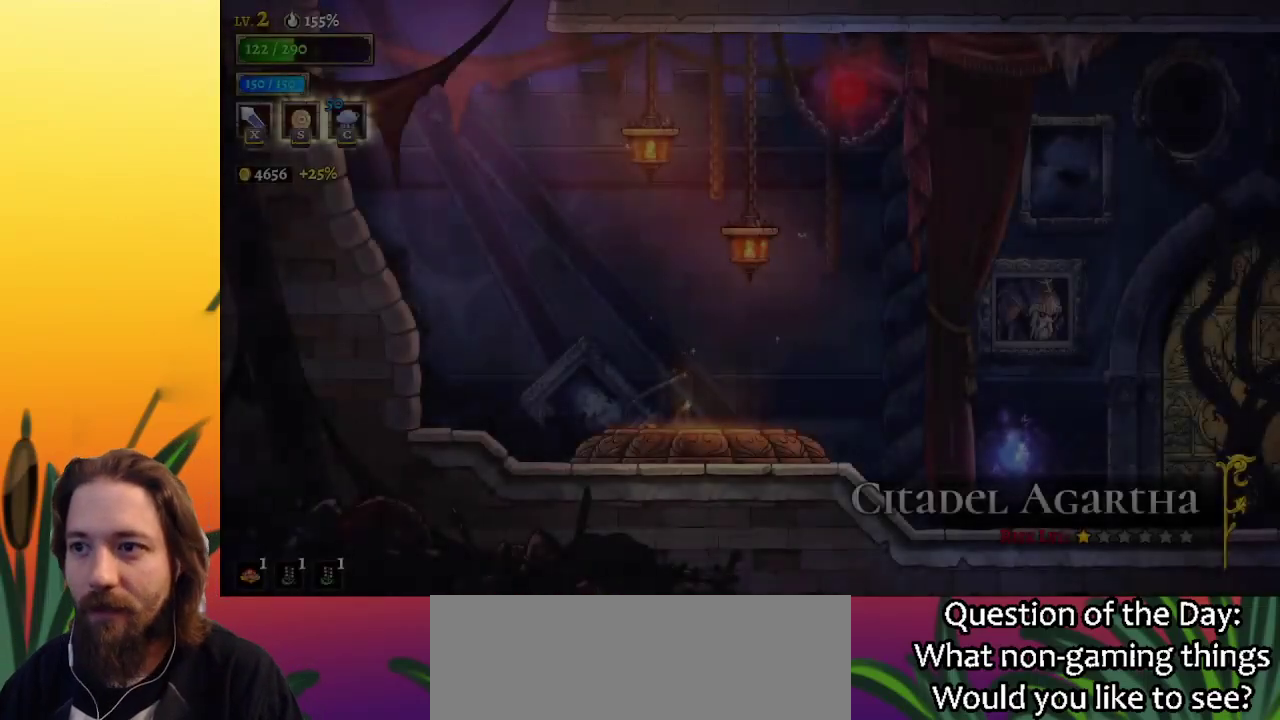
{"keys": ["right"], "events": [[33, "right", "up"], [117, "right", "down"]]}
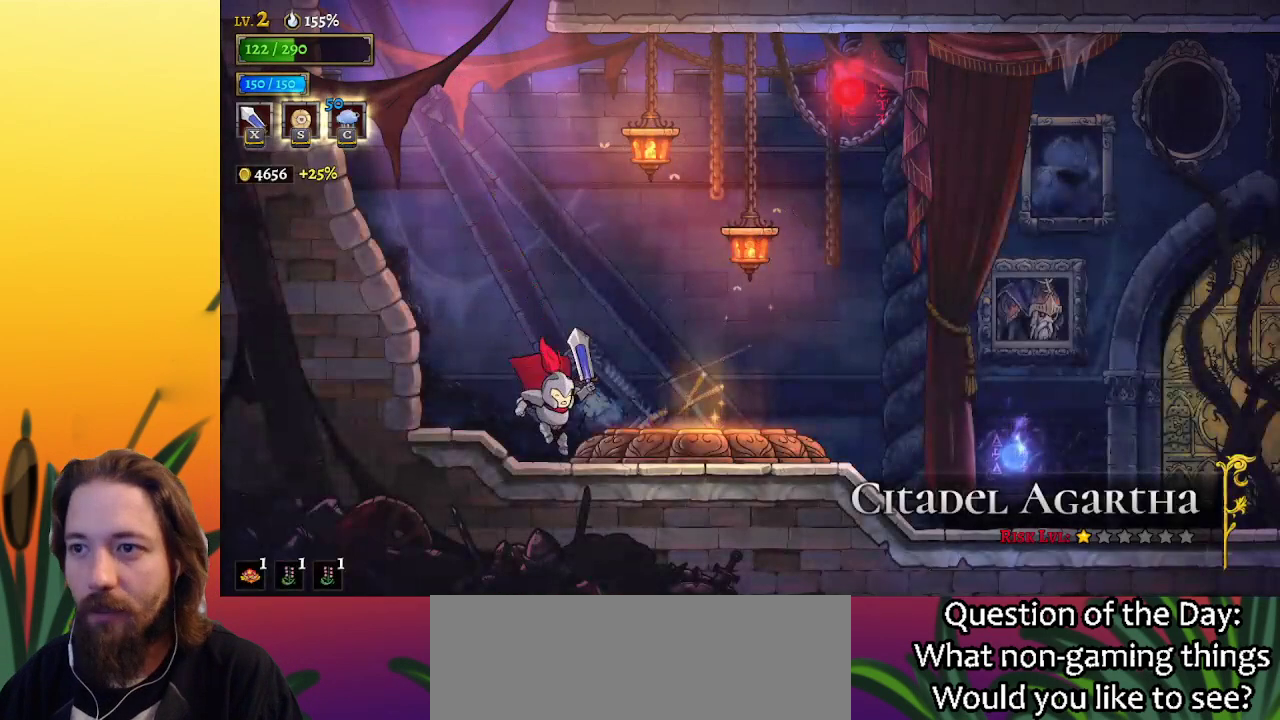
{"keys": ["up"], "events": [[50, "right", "up"], [83, "right", "down"], [317, "up", "down"], [417, "right", "up"]]}
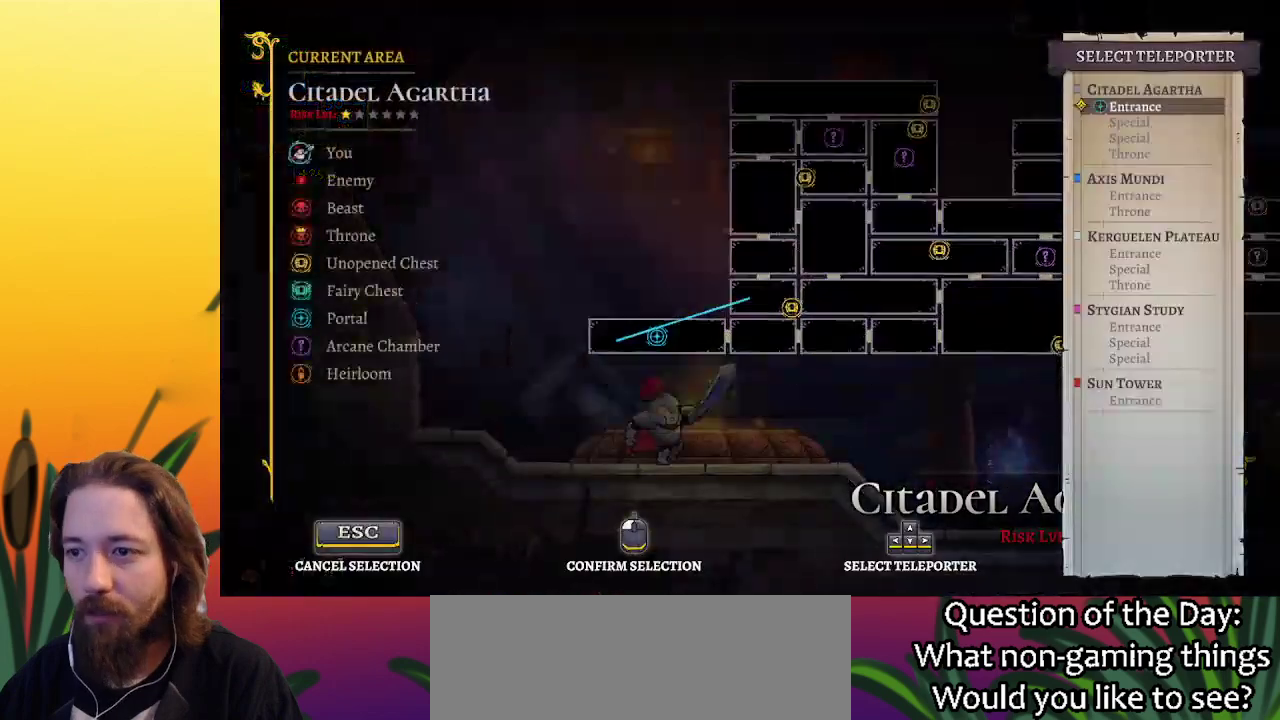
{"keys": ["up"], "events": [[17, "up", "up"], [150, "up", "down"], [250, "up", "up"], [433, "up", "down"]]}
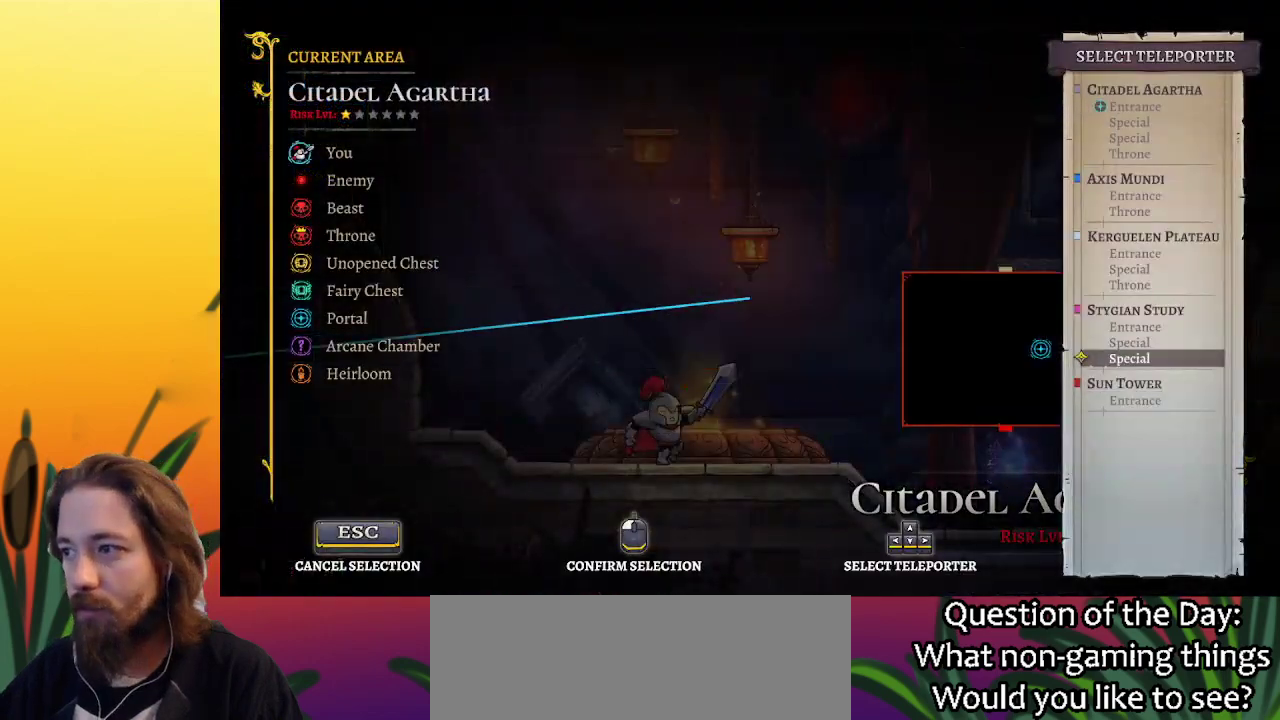
{"keys": [], "events": [[67, "up", "up"], [350, "up", "down"], [450, "up", "up"]]}
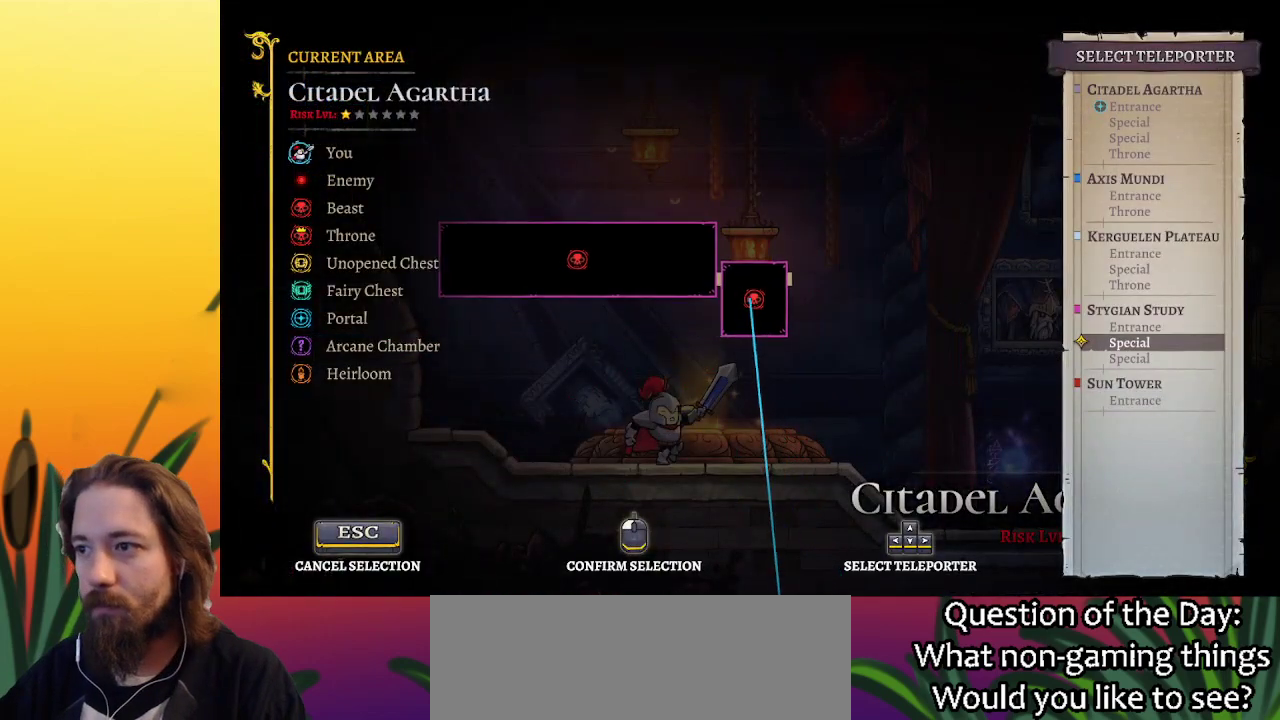
{"keys": [], "events": [[183, "up", "down"], [233, "up", "up"]]}